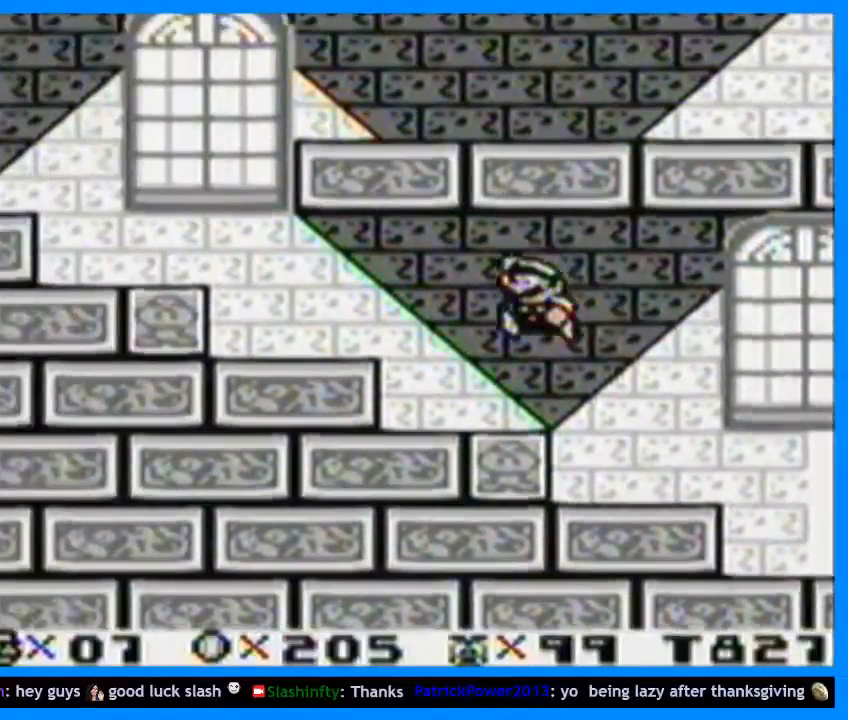
Gameplay with a controller (Nintendo layout); each line is a JSON object with the inputs held at the frame after it. "events" lists button and stick changes between this image and that frame as [ms after this image, input, new state], when the widget could be followed in between. Not read: L3 R3.
{"buttons": ["Y", "DPAD_UP", "DPAD_LEFT"], "events": [[100, "B", "up"], [400, "DPAD_UP", "down"], [467, "DPAD_LEFT", "up"], [500, "DPAD_LEFT", "down"]]}
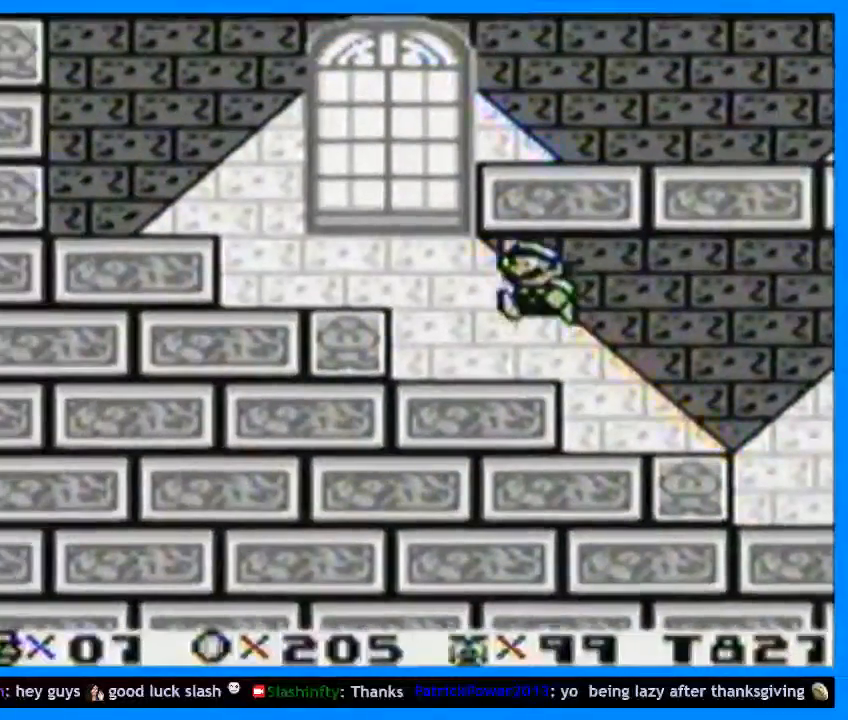
{"buttons": ["Y", "DPAD_RIGHT"], "events": [[33, "DPAD_LEFT", "up"], [67, "B", "down"], [233, "DPAD_RIGHT", "down"], [333, "DPAD_UP", "up"], [367, "B", "up"]]}
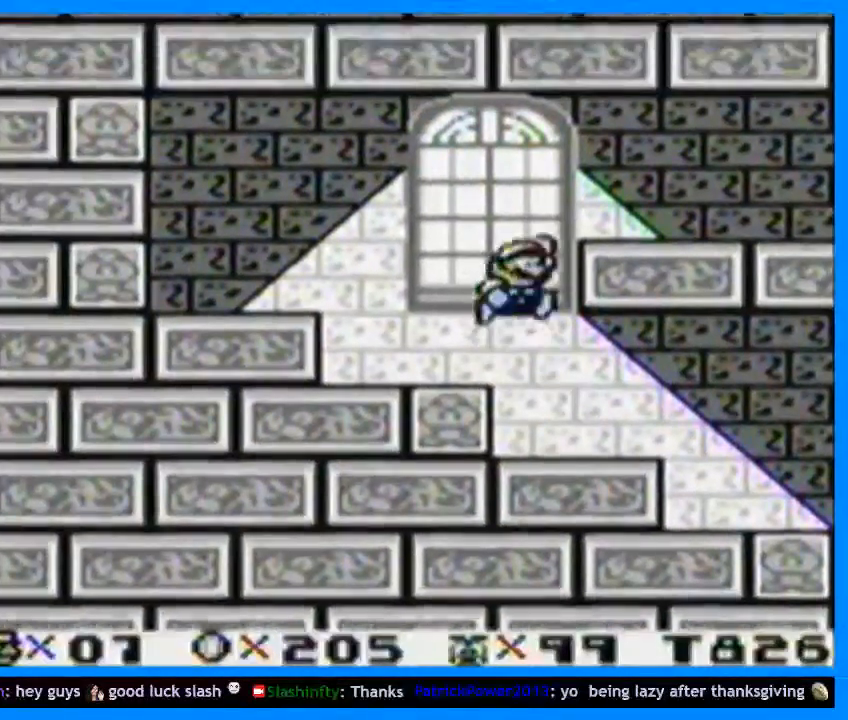
{"buttons": ["Y", "DPAD_RIGHT"], "events": []}
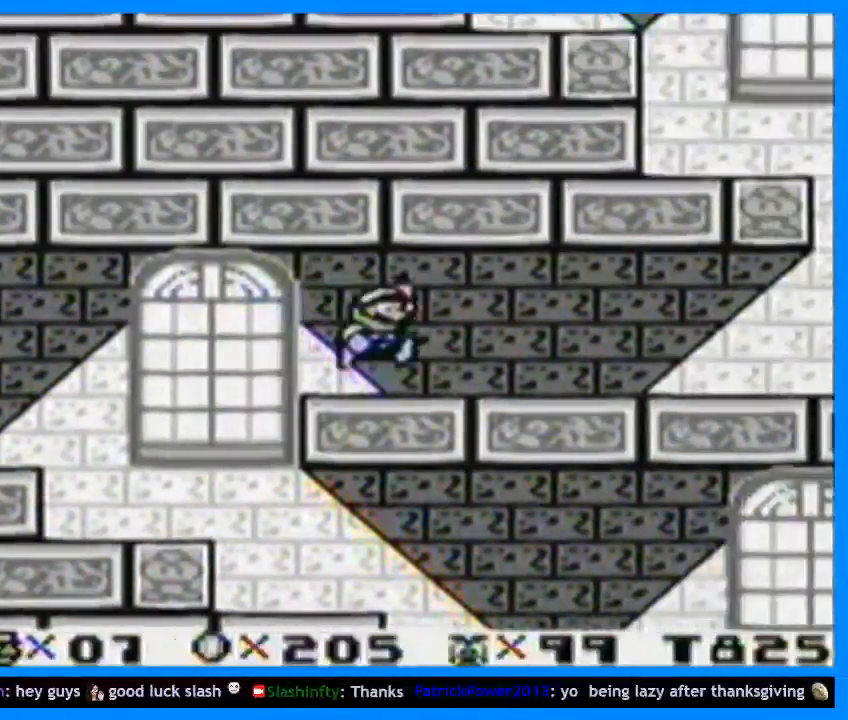
{"buttons": ["Y", "DPAD_RIGHT"], "events": []}
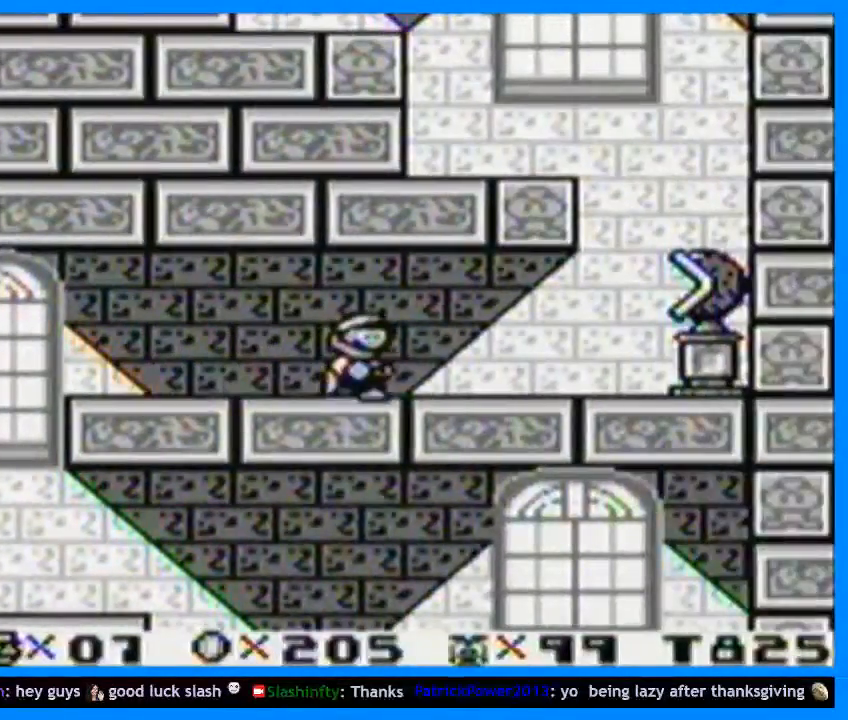
{"buttons": ["Y", "DPAD_LEFT"], "events": [[200, "B", "down"], [233, "DPAD_UP", "down"], [300, "DPAD_RIGHT", "up"], [367, "DPAD_LEFT", "down"], [433, "B", "up"], [467, "DPAD_UP", "up"]]}
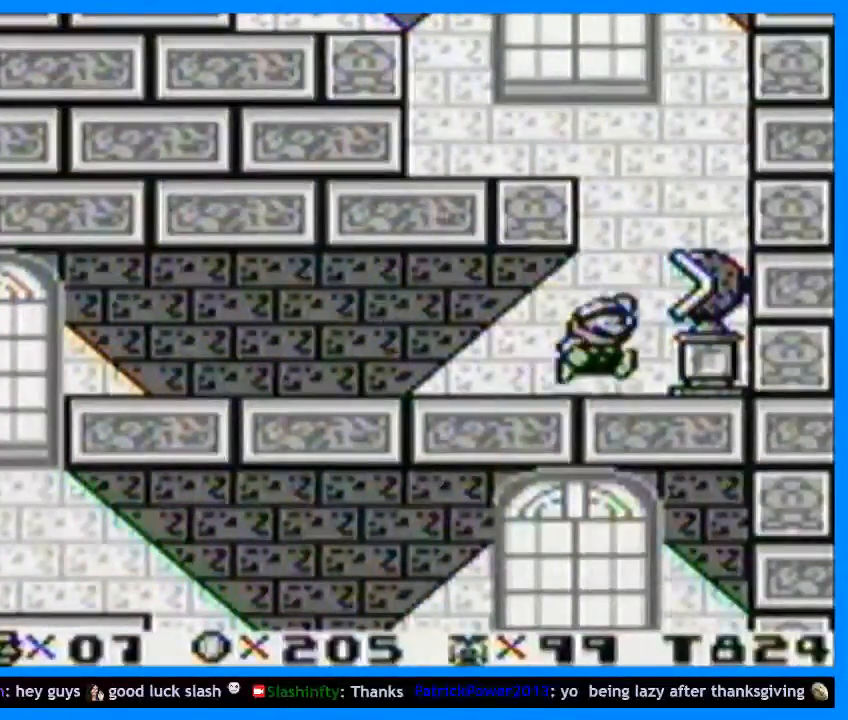
{"buttons": ["B", "Y", "DPAD_UP", "DPAD_LEFT"], "events": [[100, "DPAD_UP", "down"], [333, "B", "down"]]}
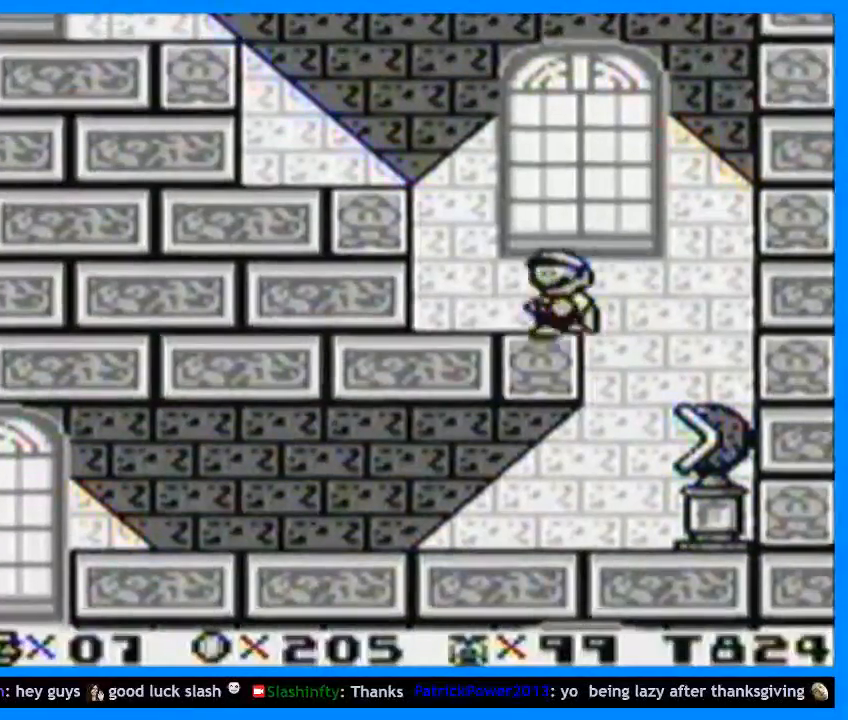
{"buttons": ["Y", "DPAD_UP", "DPAD_LEFT"], "events": [[300, "B", "up"]]}
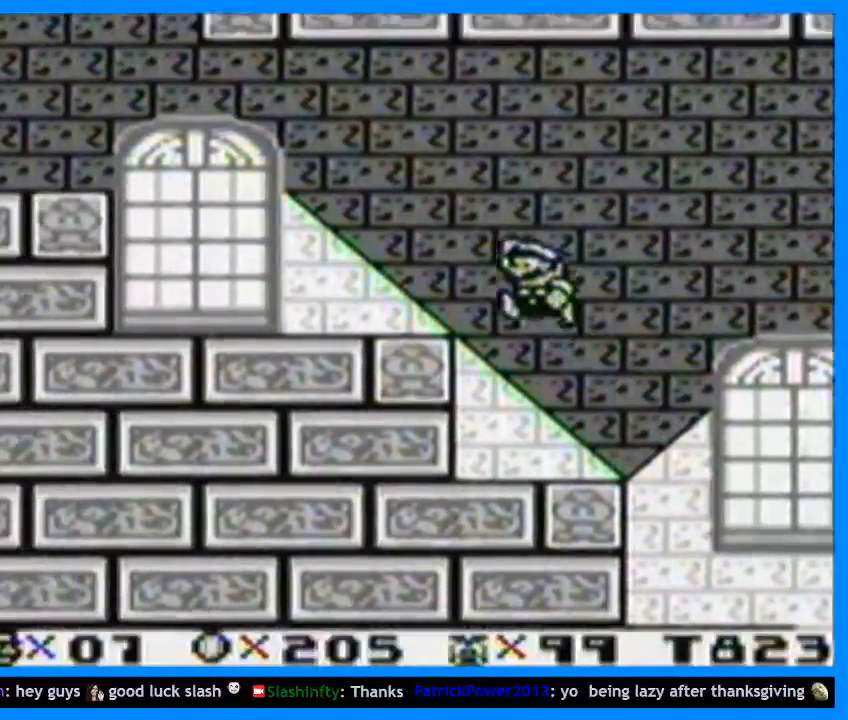
{"buttons": ["Y", "DPAD_UP", "DPAD_LEFT"], "events": [[233, "B", "down"], [400, "B", "up"]]}
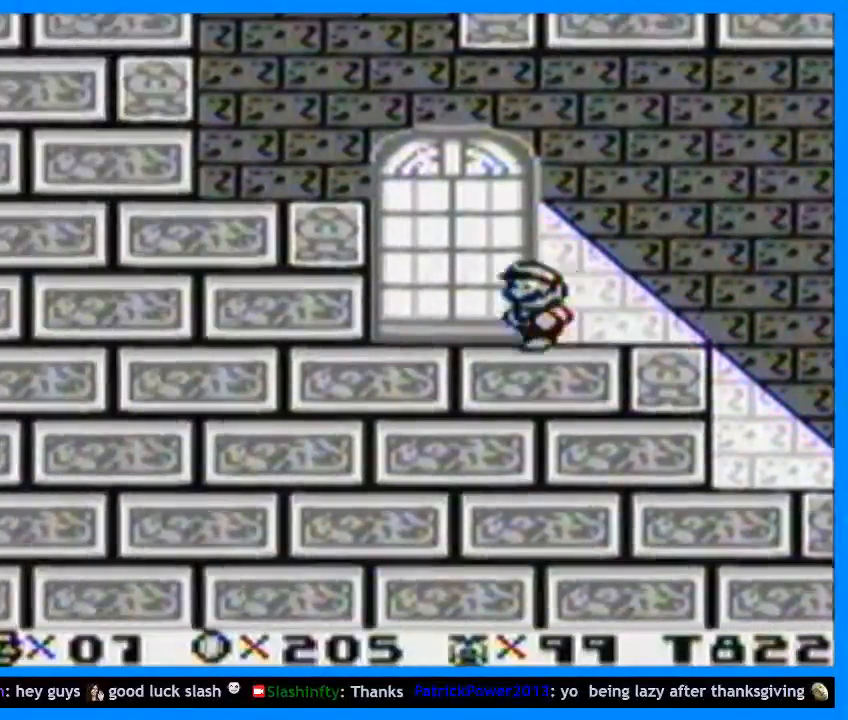
{"buttons": ["B", "Y", "DPAD_RIGHT"], "events": [[67, "DPAD_LEFT", "up"], [67, "DPAD_RIGHT", "down"], [67, "DPAD_UP", "up"], [367, "B", "down"]]}
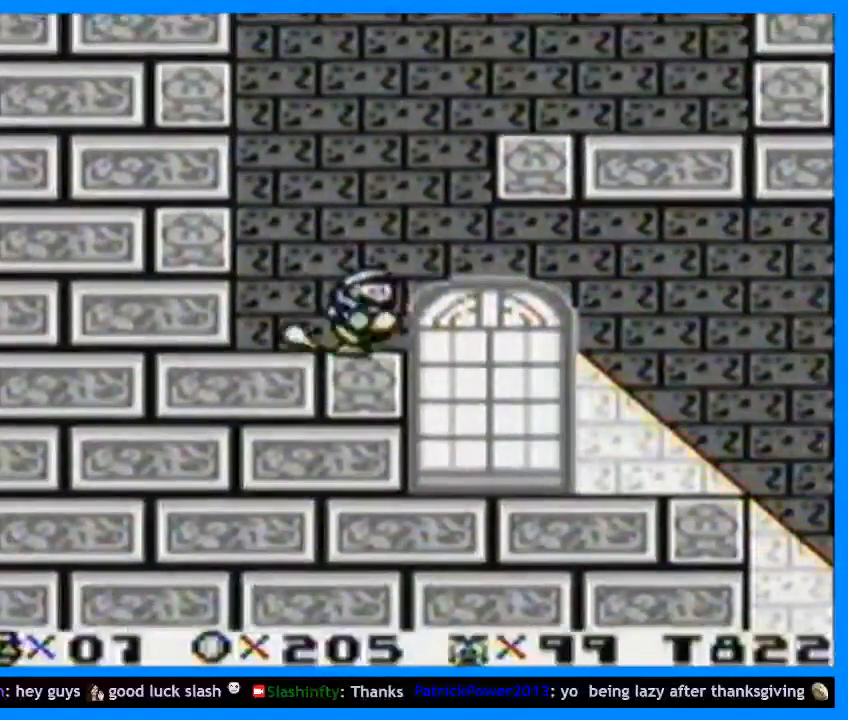
{"buttons": ["B", "Y", "DPAD_RIGHT"], "events": [[133, "B", "up"], [500, "B", "down"]]}
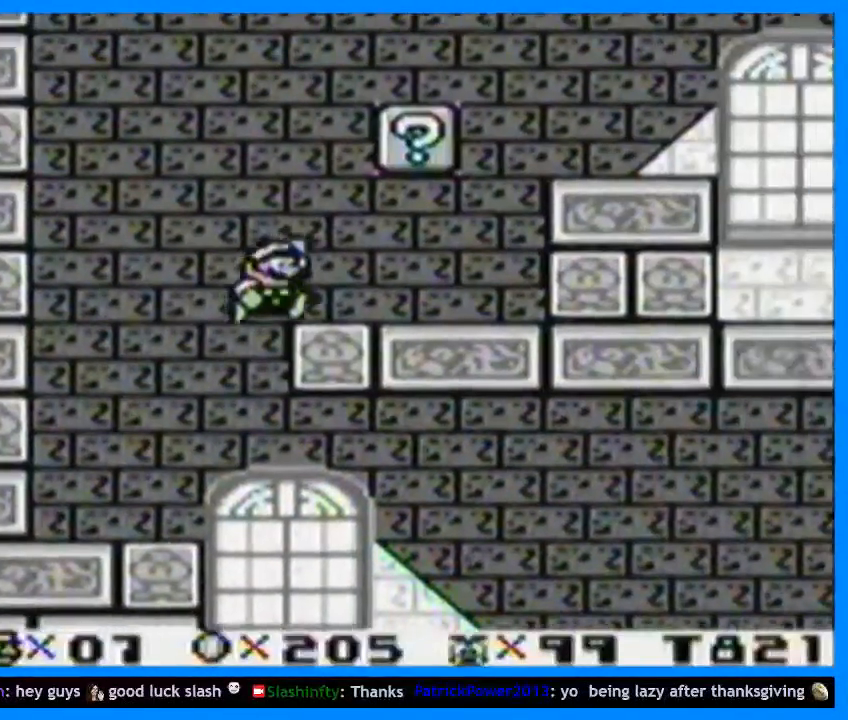
{"buttons": ["B", "Y", "DPAD_UP", "DPAD_LEFT"], "events": [[167, "B", "up"], [400, "DPAD_UP", "down"], [467, "DPAD_LEFT", "down"], [467, "DPAD_RIGHT", "up"], [500, "B", "down"]]}
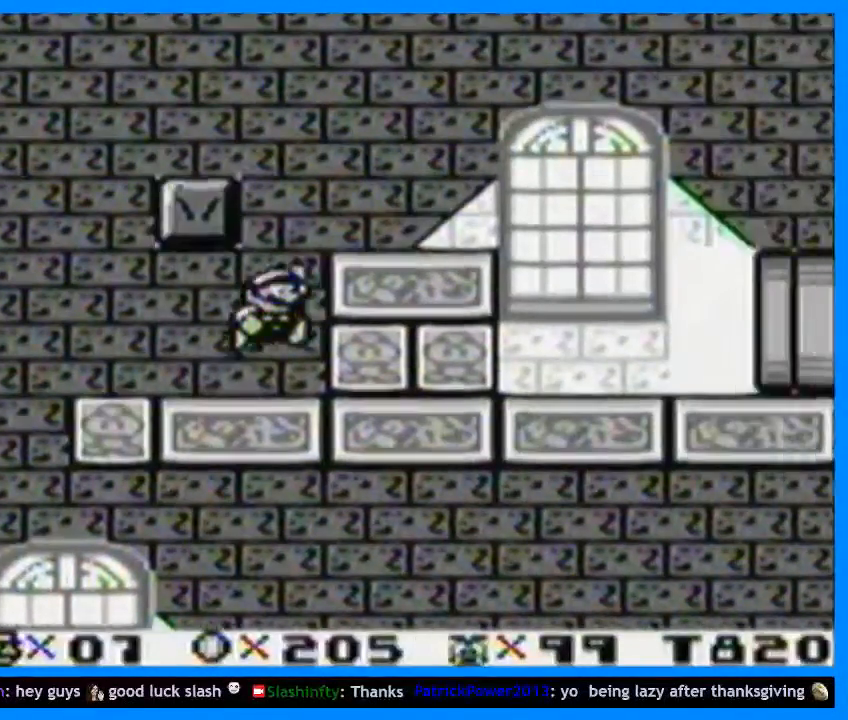
{"buttons": ["Y", "DPAD_RIGHT"], "events": [[67, "DPAD_LEFT", "up"], [100, "DPAD_RIGHT", "down"], [267, "DPAD_UP", "up"], [333, "B", "up"]]}
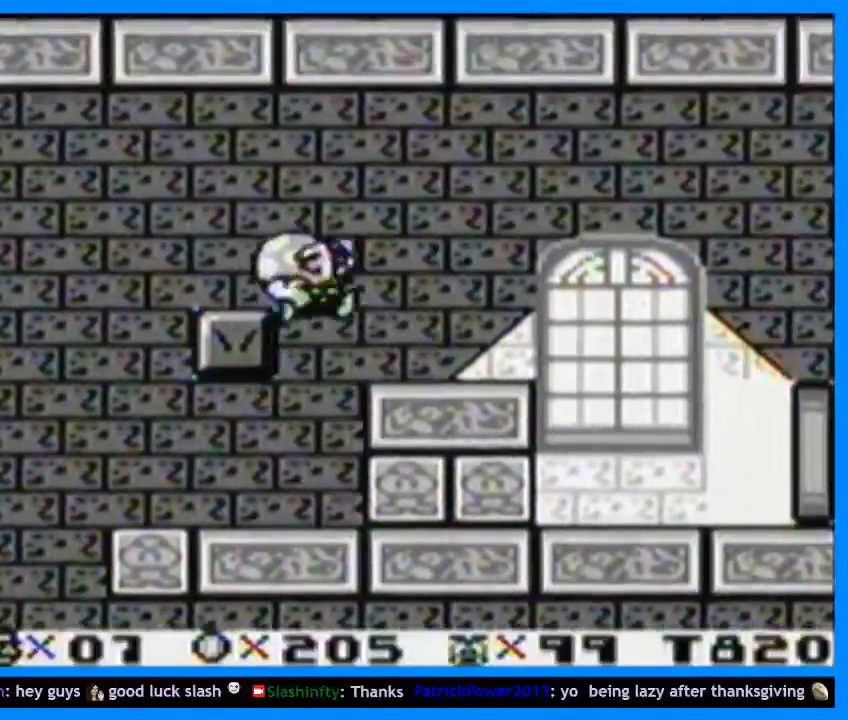
{"buttons": ["Y", "DPAD_RIGHT"], "events": []}
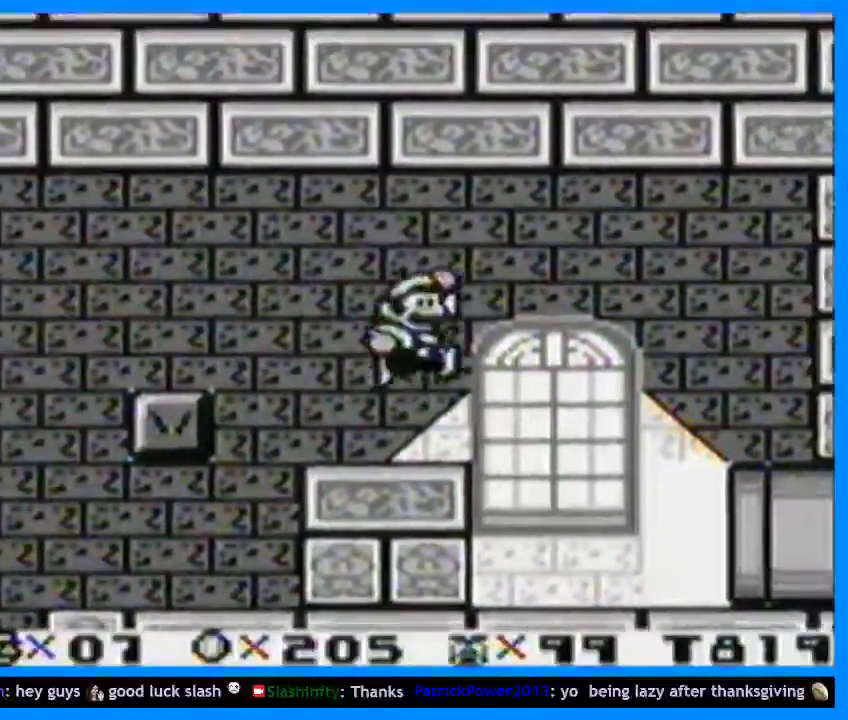
{"buttons": ["Y", "DPAD_RIGHT"], "events": [[133, "DPAD_RIGHT", "up"], [400, "DPAD_RIGHT", "down"]]}
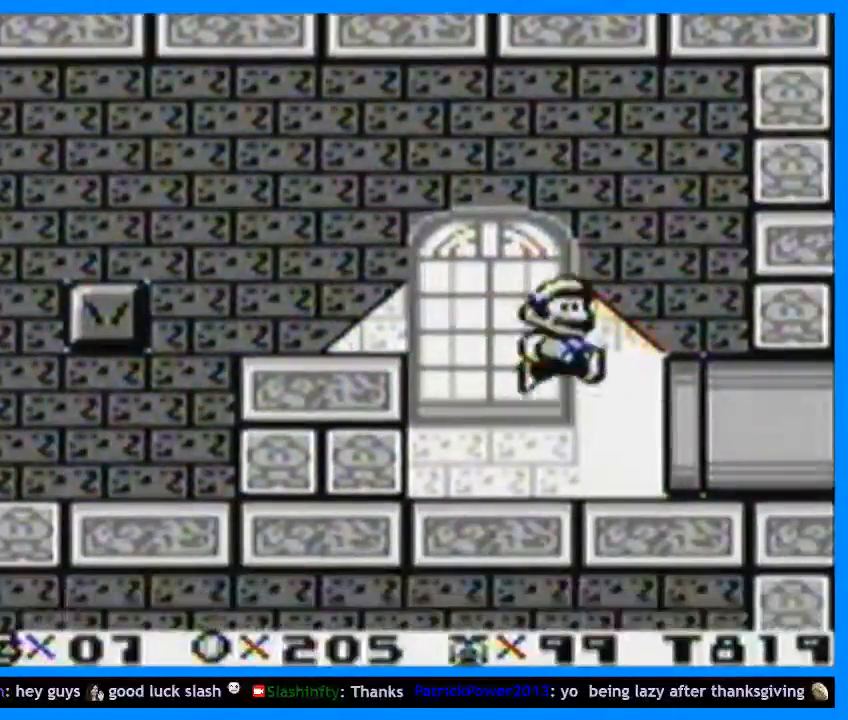
{"buttons": ["Y", "DPAD_RIGHT"], "events": []}
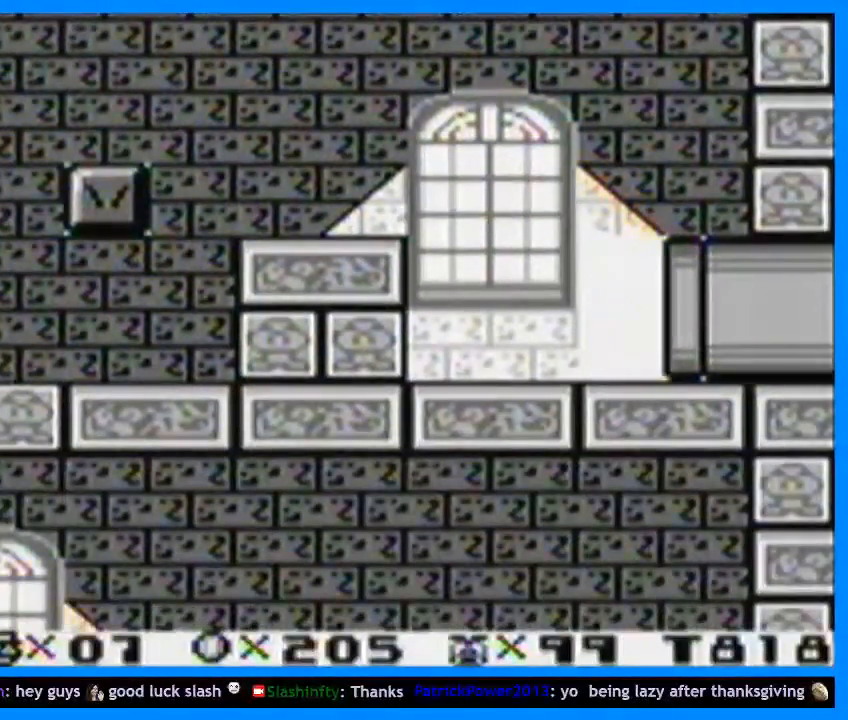
{"buttons": ["Y", "DPAD_RIGHT"], "events": []}
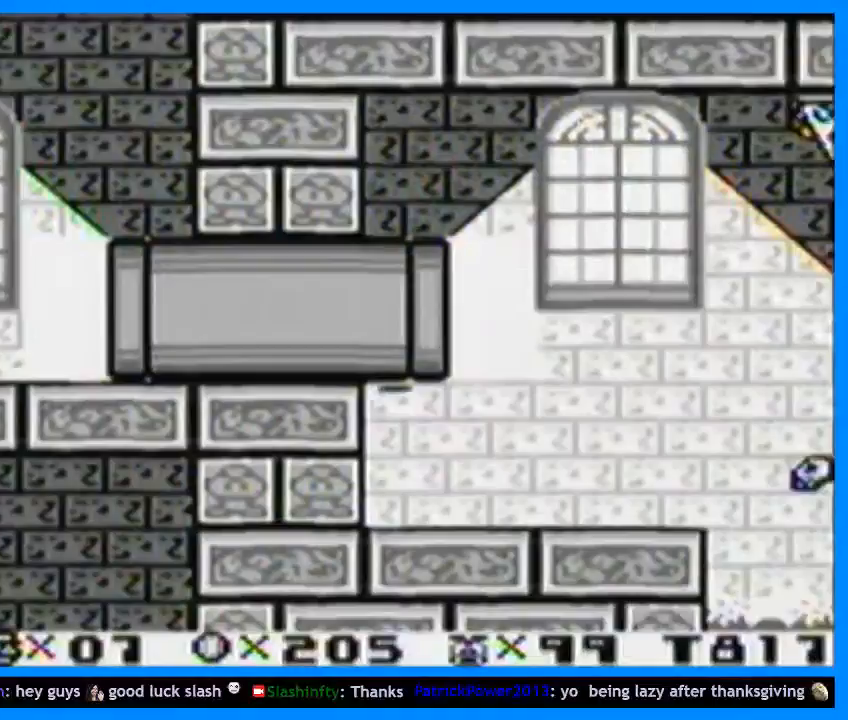
{"buttons": ["B", "Y", "DPAD_RIGHT"], "events": [[400, "B", "down"]]}
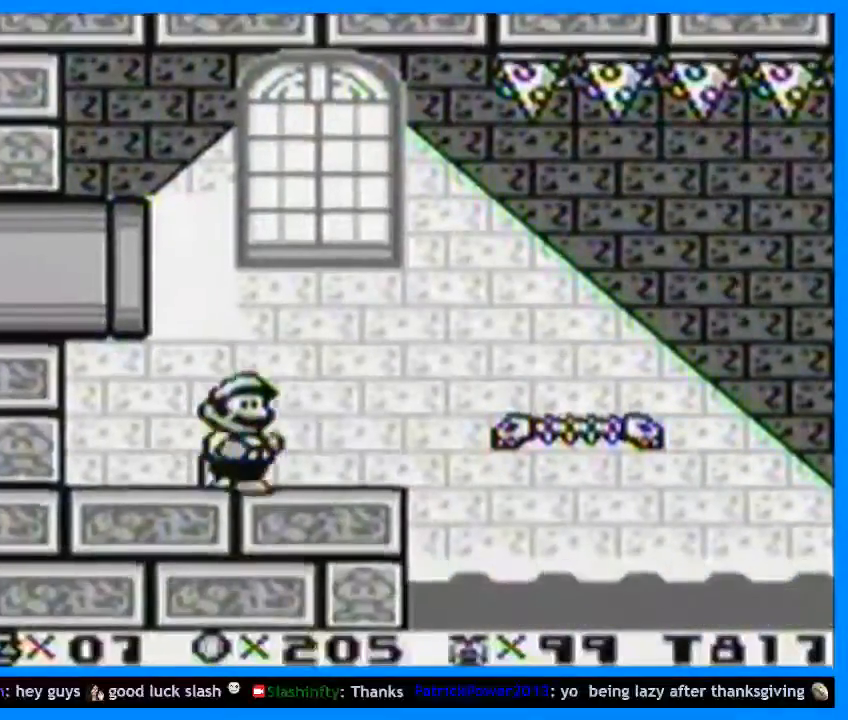
{"buttons": ["Y", "DPAD_RIGHT"], "events": [[33, "B", "up"]]}
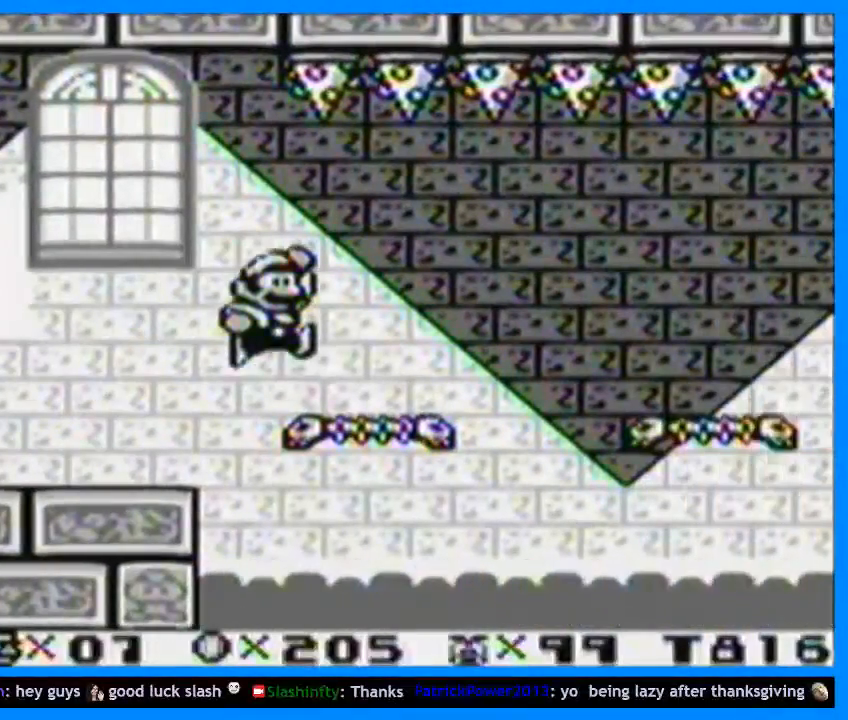
{"buttons": ["Y", "DPAD_RIGHT"], "events": []}
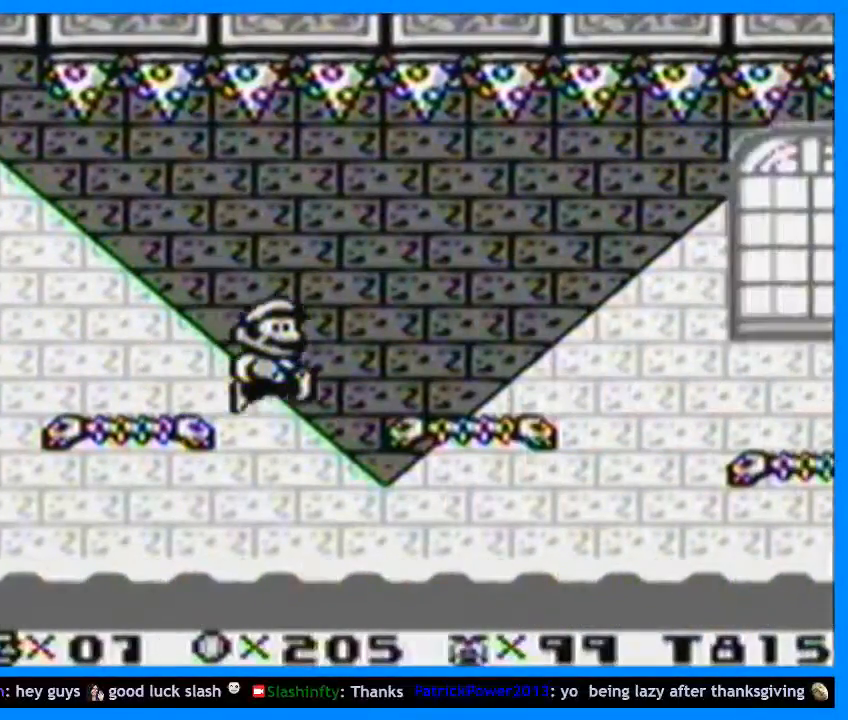
{"buttons": ["Y", "DPAD_RIGHT"], "events": []}
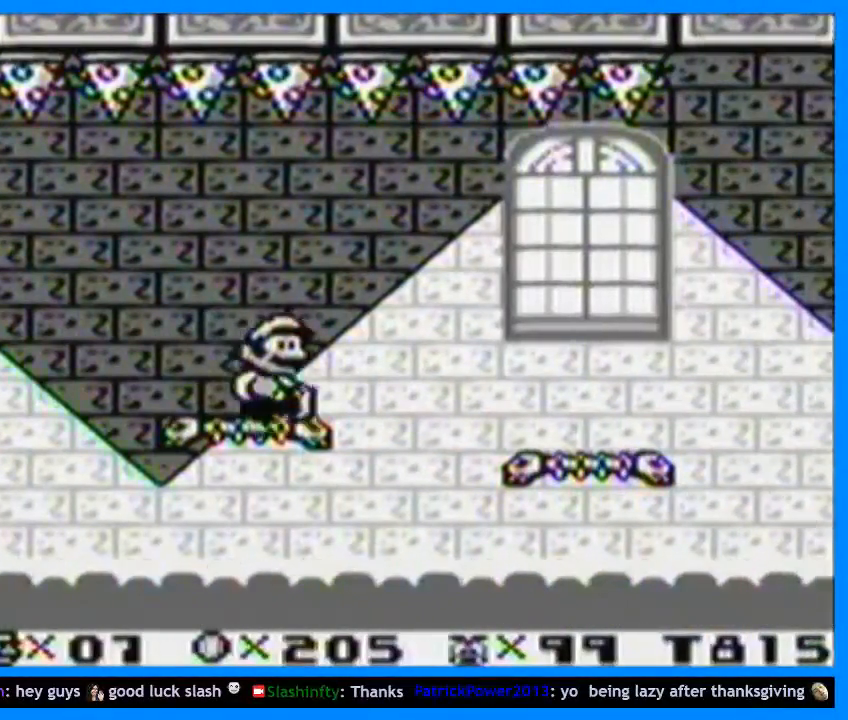
{"buttons": ["B", "Y", "DPAD_RIGHT"], "events": [[467, "B", "down"]]}
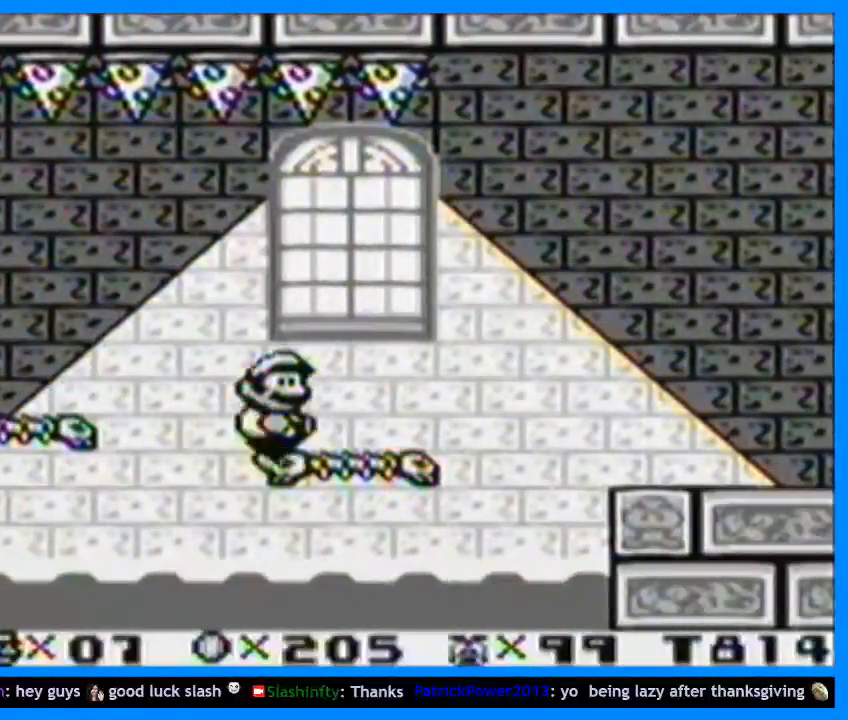
{"buttons": ["Y", "DPAD_RIGHT"], "events": [[67, "B", "up"]]}
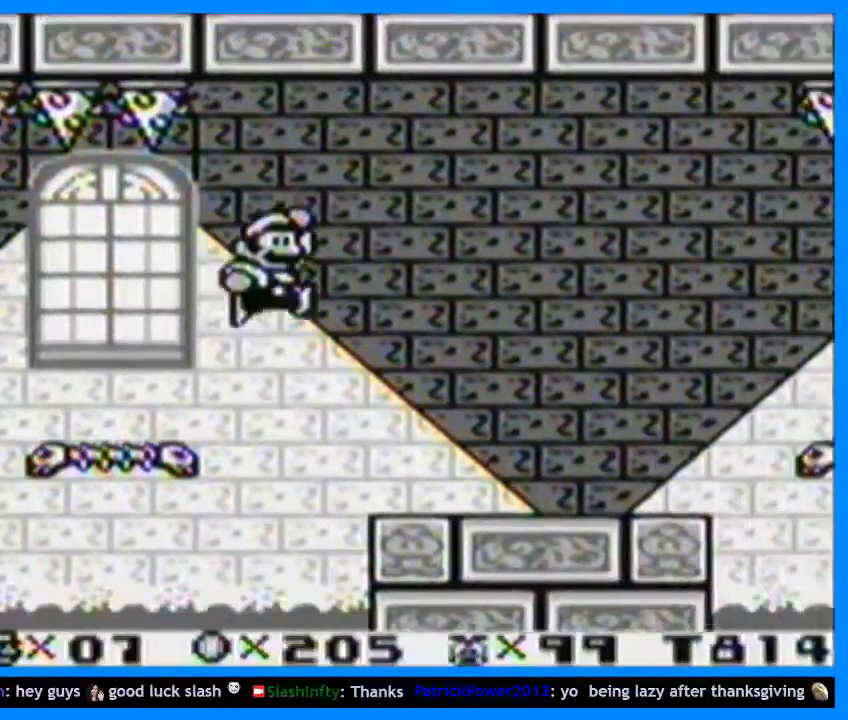
{"buttons": ["B", "Y", "DPAD_RIGHT"], "events": [[467, "B", "down"]]}
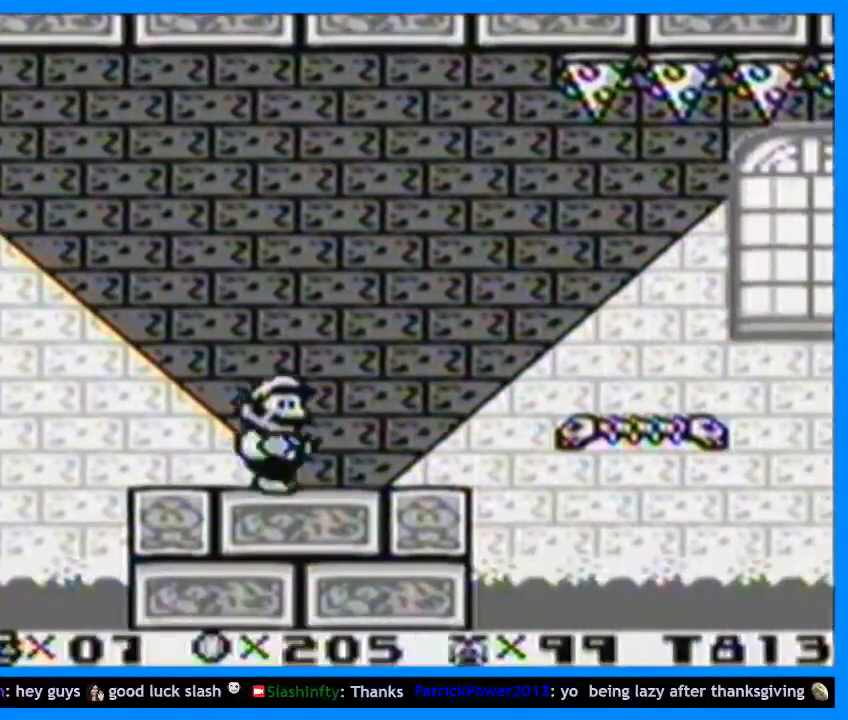
{"buttons": ["Y", "DPAD_RIGHT"], "events": [[100, "B", "up"]]}
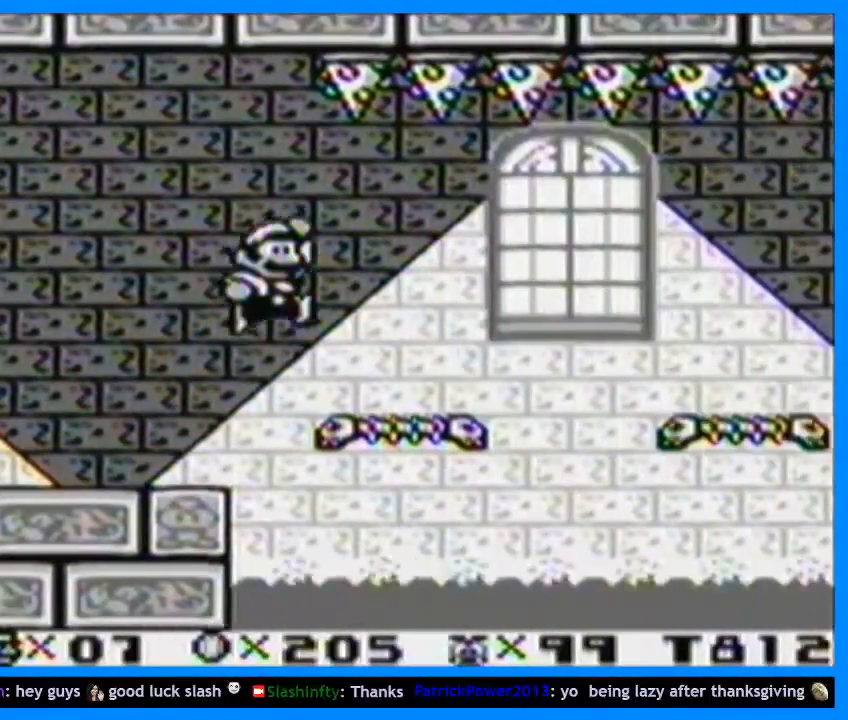
{"buttons": ["Y", "DPAD_RIGHT"], "events": []}
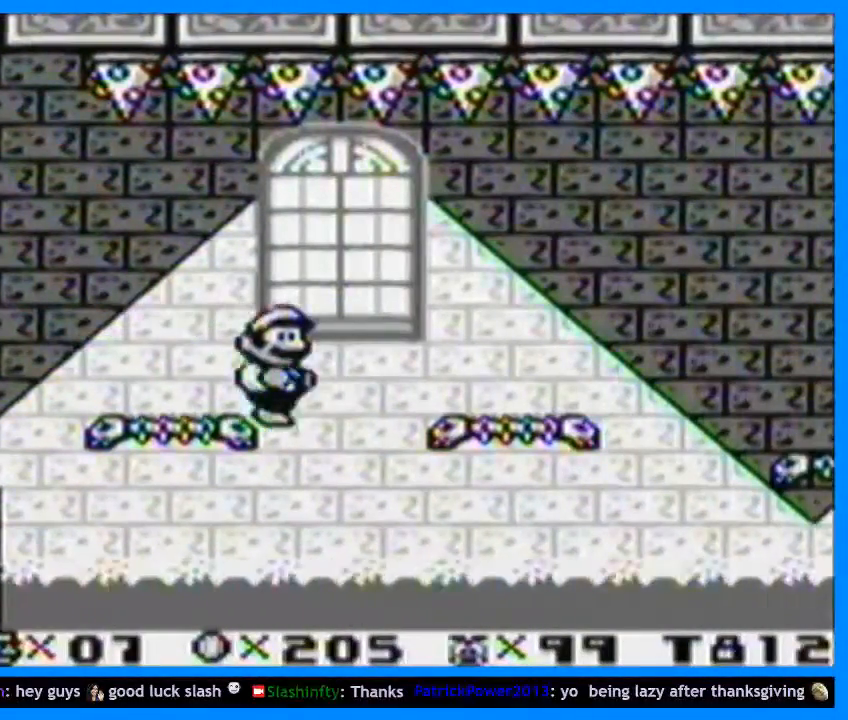
{"buttons": ["Y", "DPAD_RIGHT"], "events": []}
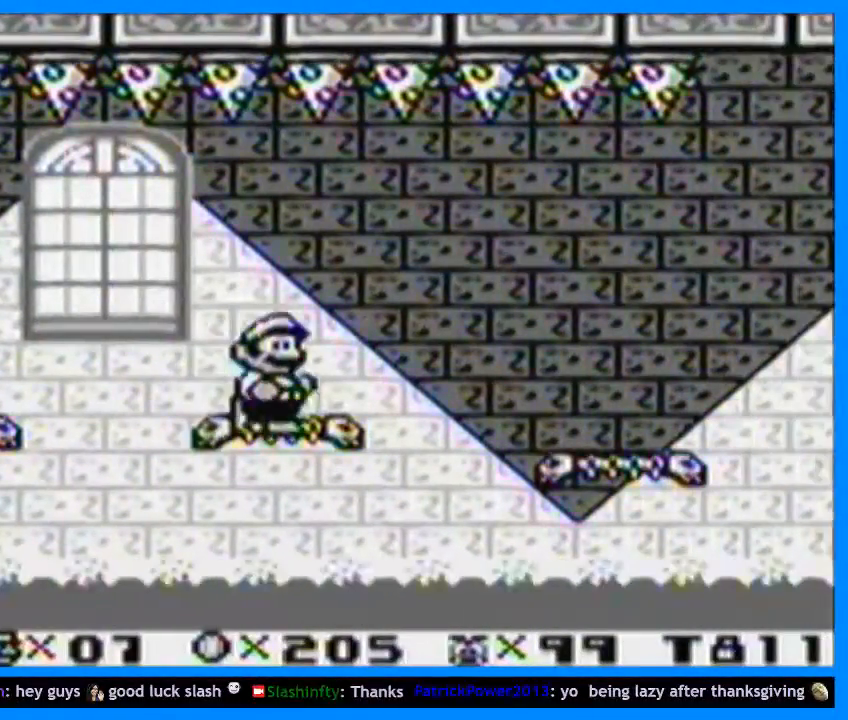
{"buttons": ["Y", "DPAD_RIGHT"], "events": []}
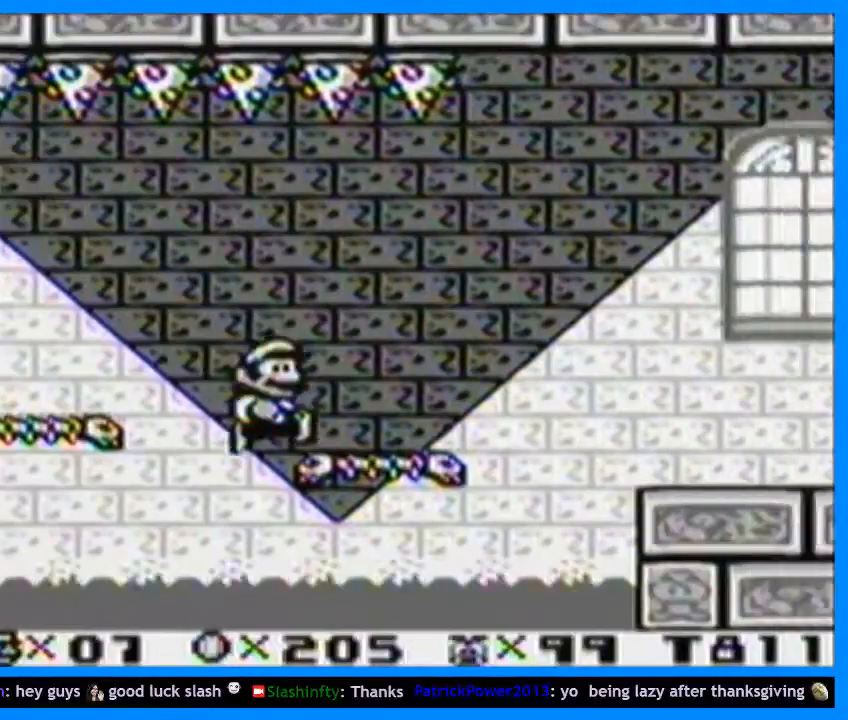
{"buttons": ["Y", "DPAD_RIGHT"], "events": [[33, "B", "down"], [167, "B", "up"]]}
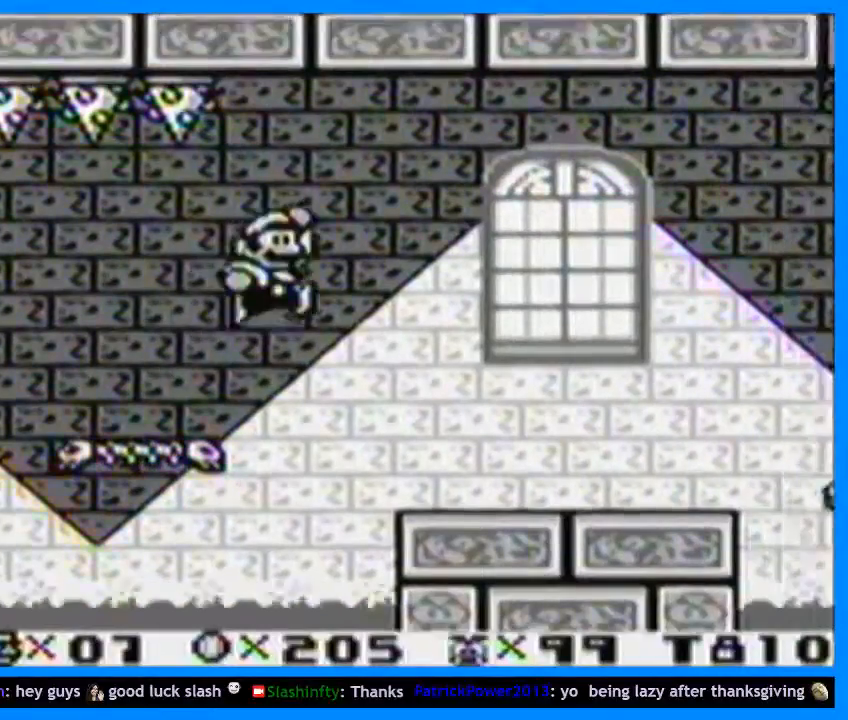
{"buttons": ["Y", "DPAD_RIGHT"], "events": []}
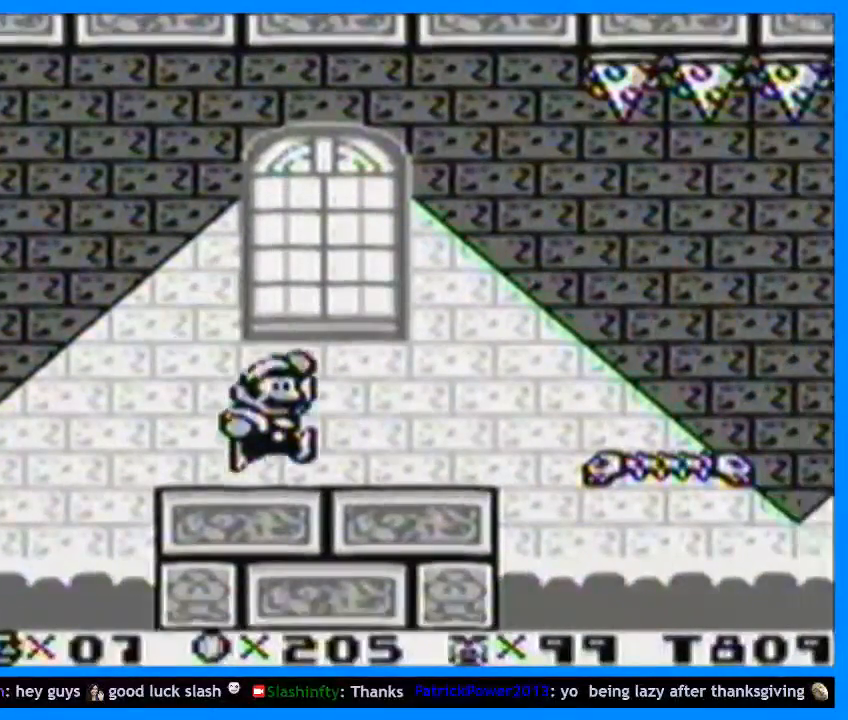
{"buttons": ["Y", "DPAD_RIGHT"], "events": []}